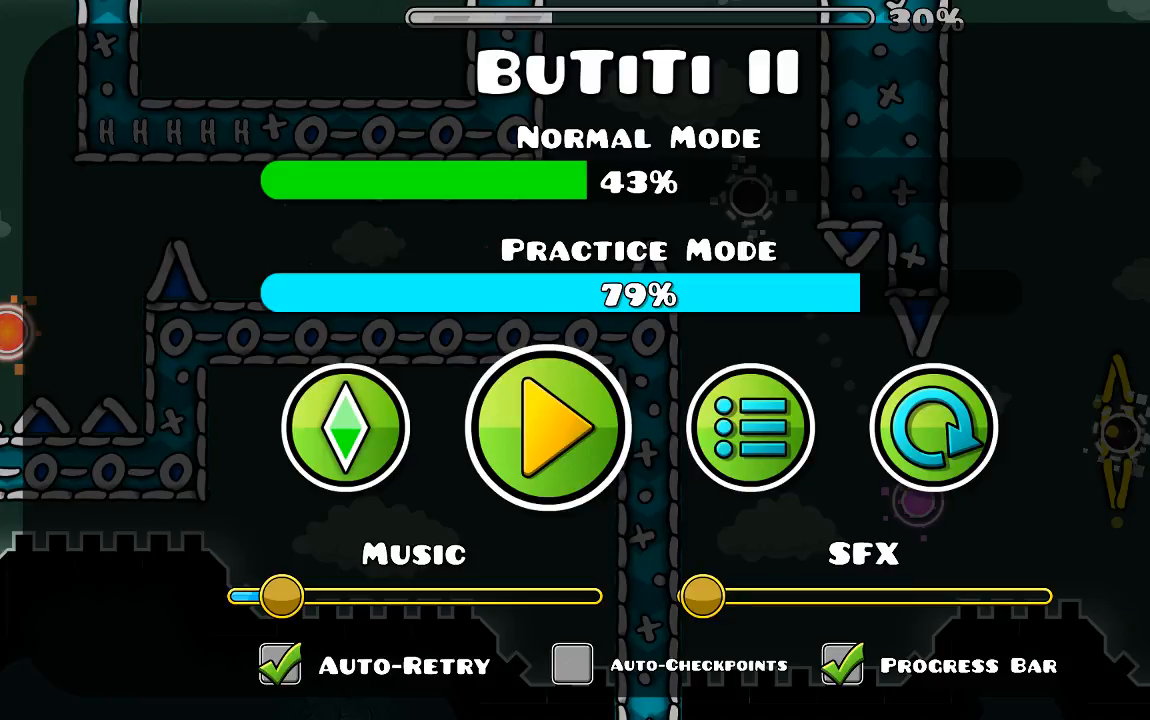
Gameplay with keyboard and mouse; each line is a JSON object with the keys and mouse buttons held at the frame after it. "events" lists presses ("down") and releases ("up") of "mouse_left", "mouse_wheel", "mouse_right", "mouse_mb4" and "mouse_mb5" between this image and that frame as [ms after this image, input, new state], when the widget could be followed in between. "mouse_left", "mouse_wheel", "mouse_right", "mouse_mb4", "mouse_mb5" = the "left", "wheel", "right", "mb4", "mb5" buttons of the "mouse" list. No other keys are recorded. "wheel" means that the mouse wheel is clicked or scrolled. Mouse movement is not recorded.
{"keys": [], "mouse": [], "events": [[134, "mouse_left", "down"], [234, "mouse_left", "up"]]}
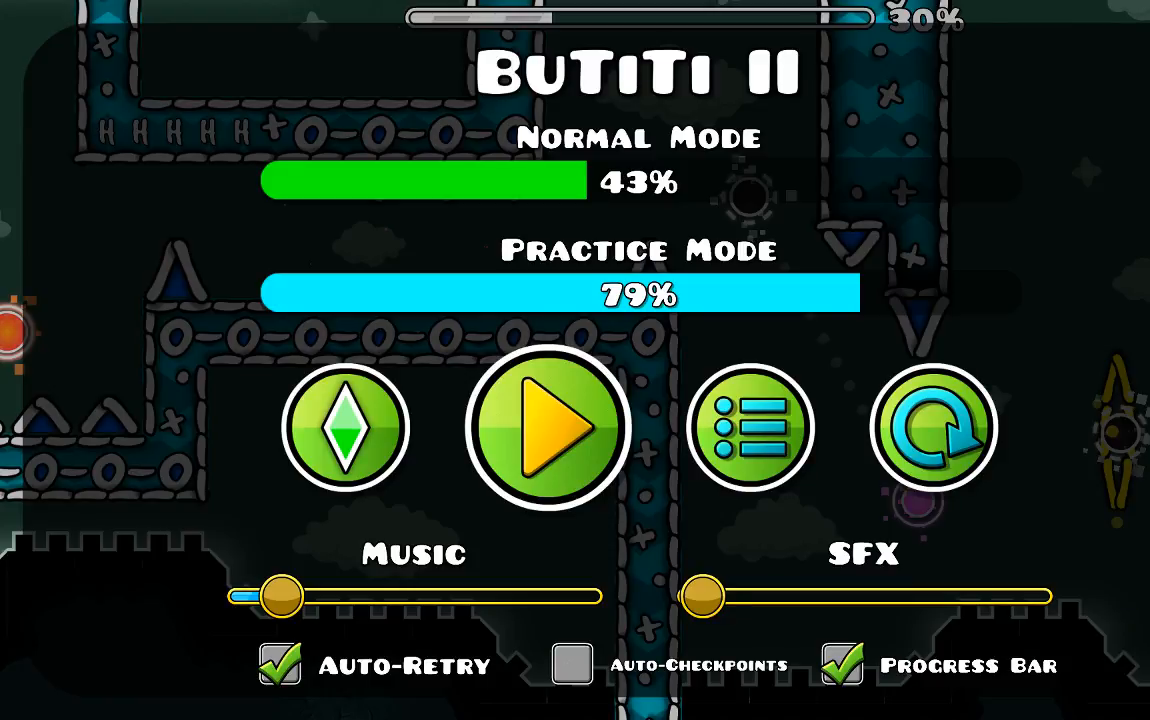
{"keys": [], "mouse": [], "events": []}
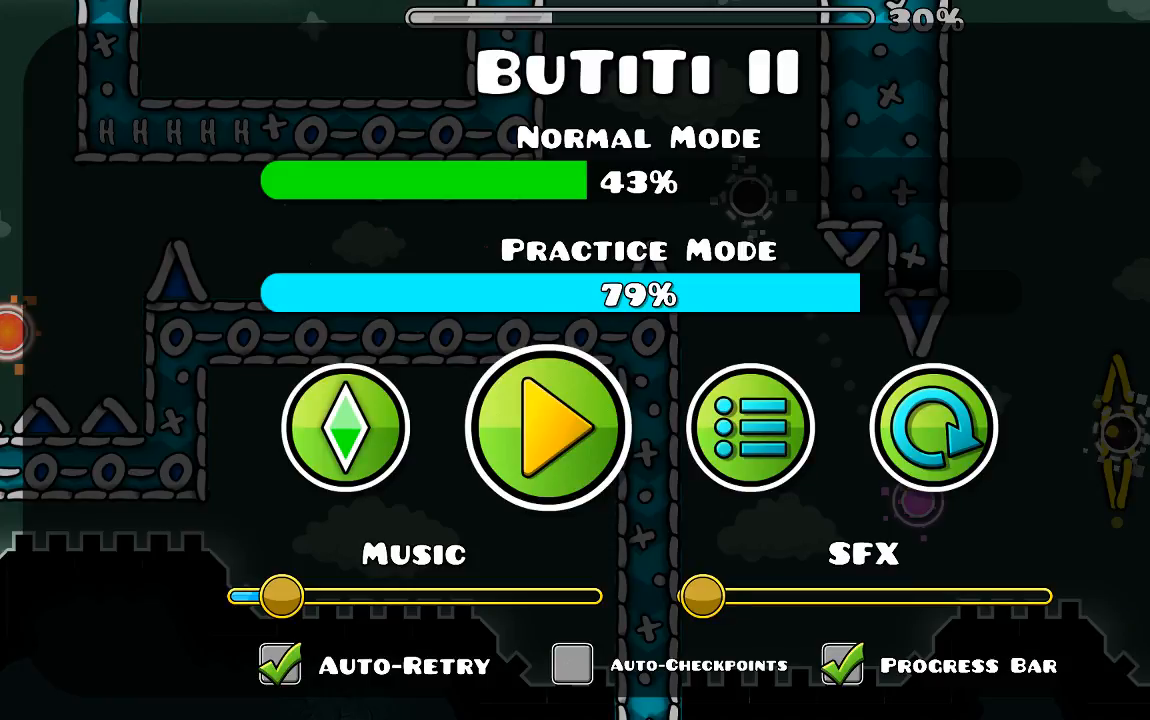
{"keys": [], "mouse": ["left"], "events": [[467, "mouse_left", "down"]]}
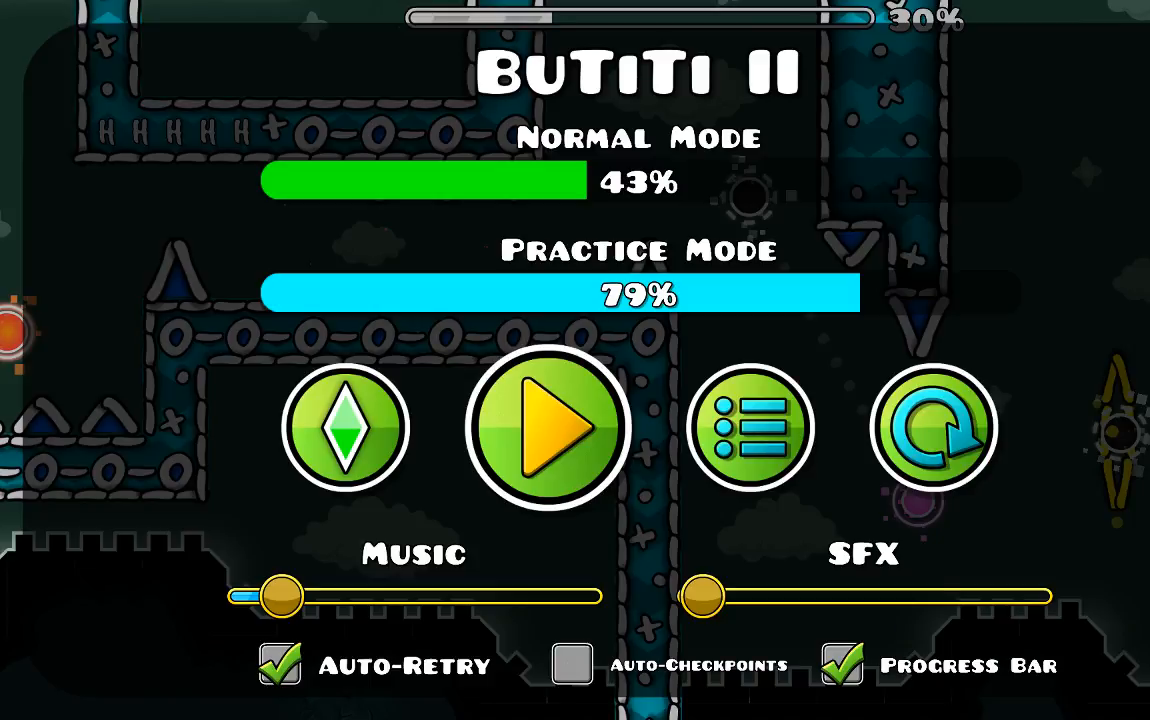
{"keys": [], "mouse": [], "events": [[34, "mouse_left", "up"]]}
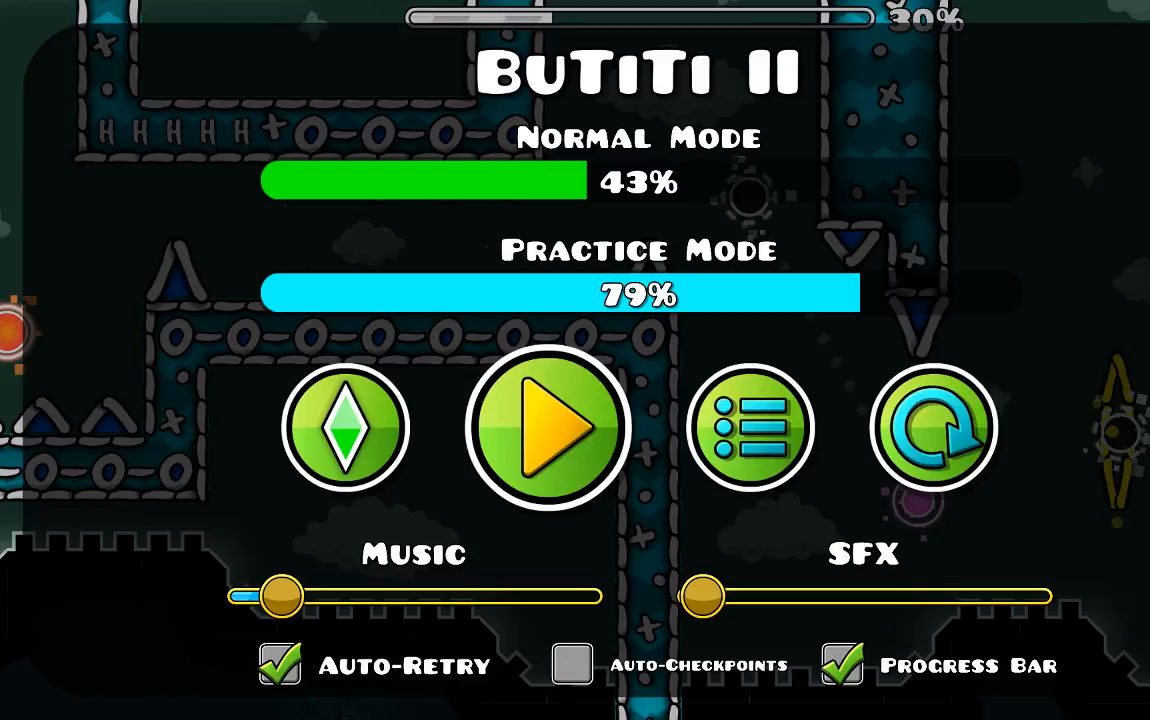
{"keys": [], "mouse": [], "events": []}
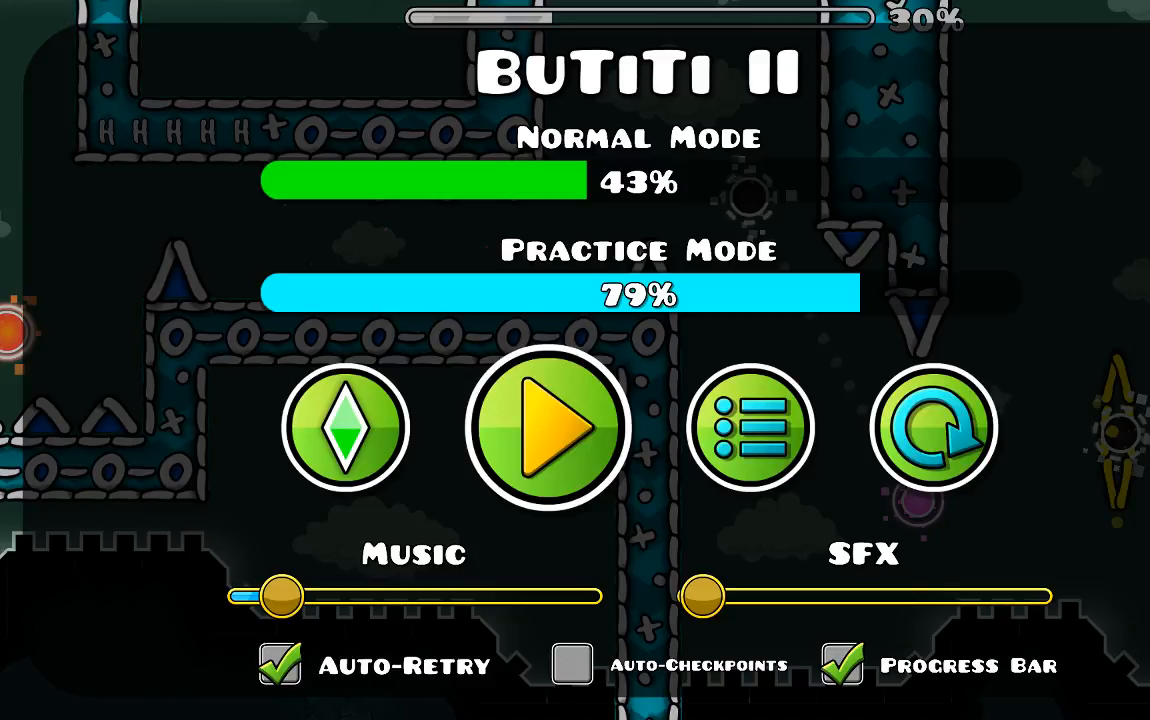
{"keys": [], "mouse": ["left"], "events": [[500, "mouse_left", "down"]]}
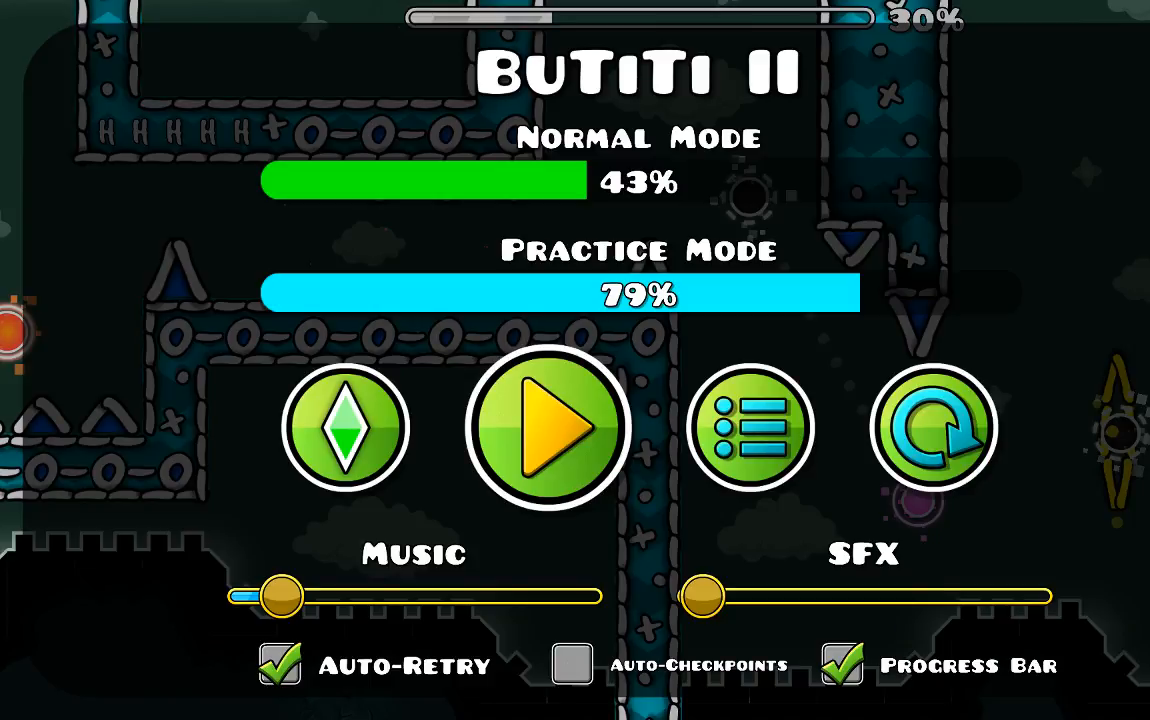
{"keys": [], "mouse": [], "events": [[34, "mouse_left", "up"]]}